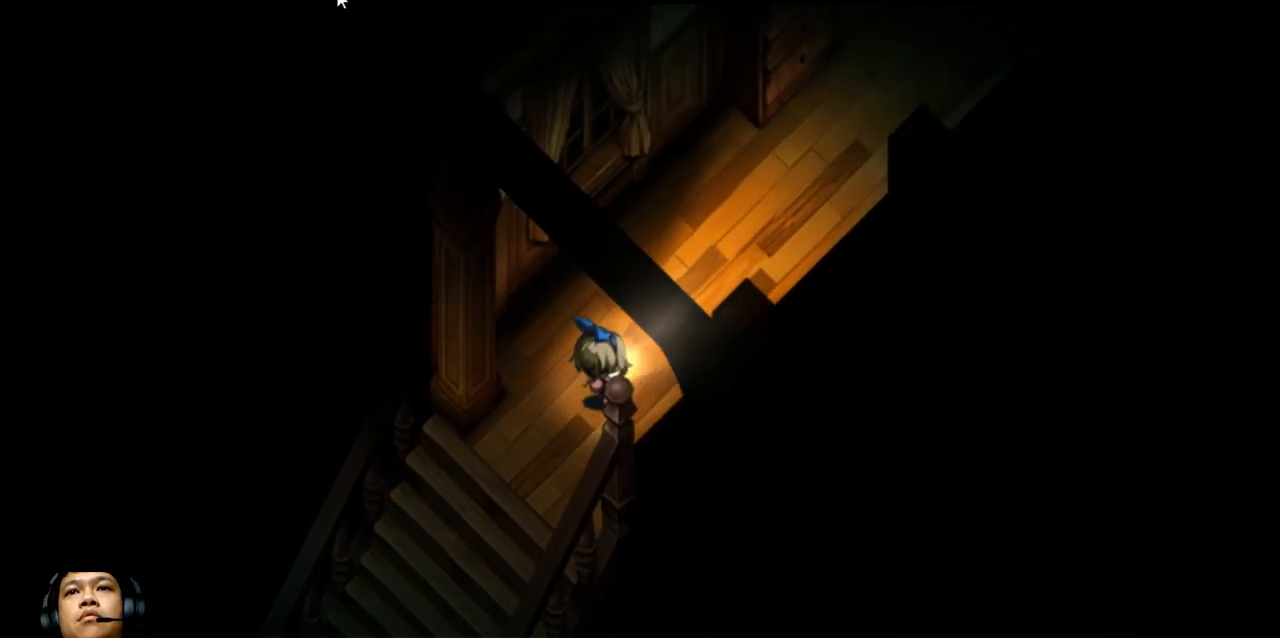
Gameplay with keyboard; each line is a JSON object with the keys held at the frame after it. "events" lists presses ("down") and releases ("up") of "b", "c", "down", "e", "left", "q", "r", "right", "t", "up", "v", "w", "x" and "z" between this image and that frame as [ms after this image, input, new state], when the widget could be followed in between. No other keys are recorded. Mouse input is not recorded.
{"keys": ["right", "up"], "events": [[67, "right", "up"], [333, "right", "down"]]}
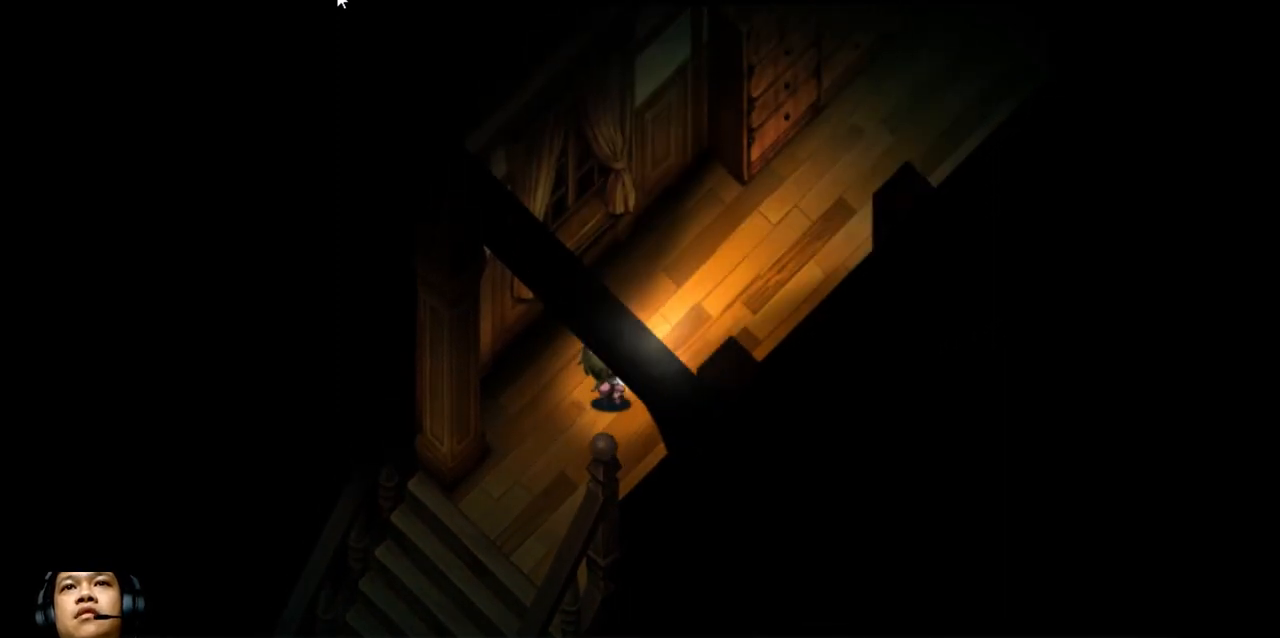
{"keys": ["right", "up"], "events": []}
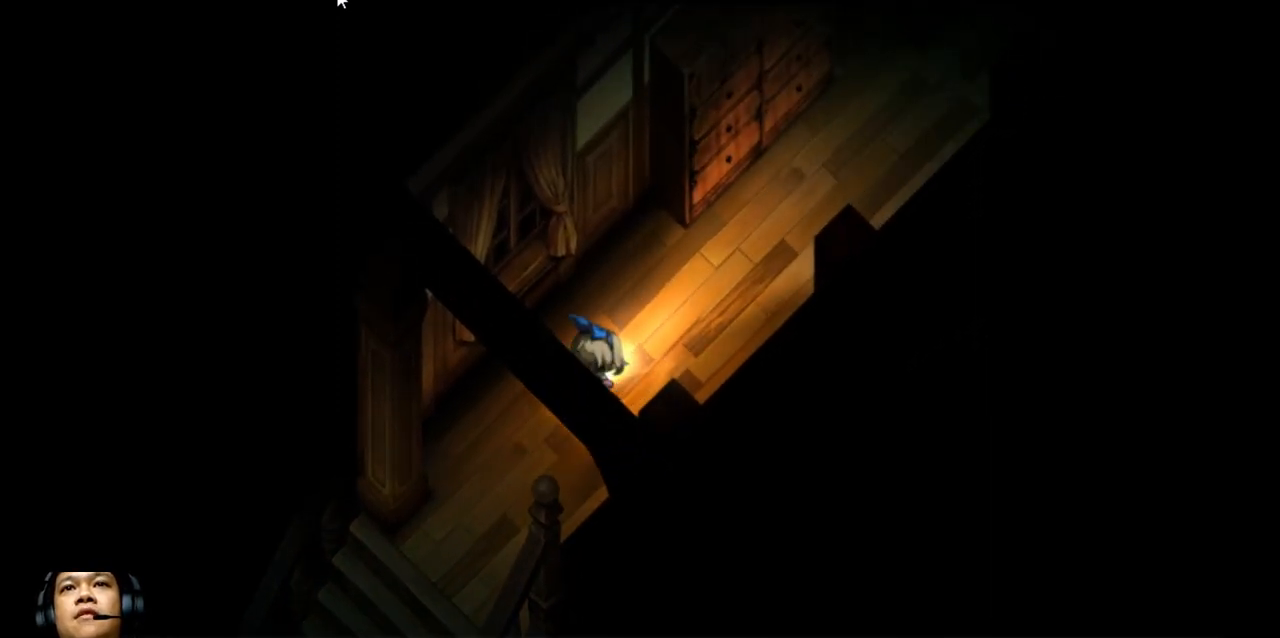
{"keys": ["up"], "events": [[400, "right", "up"]]}
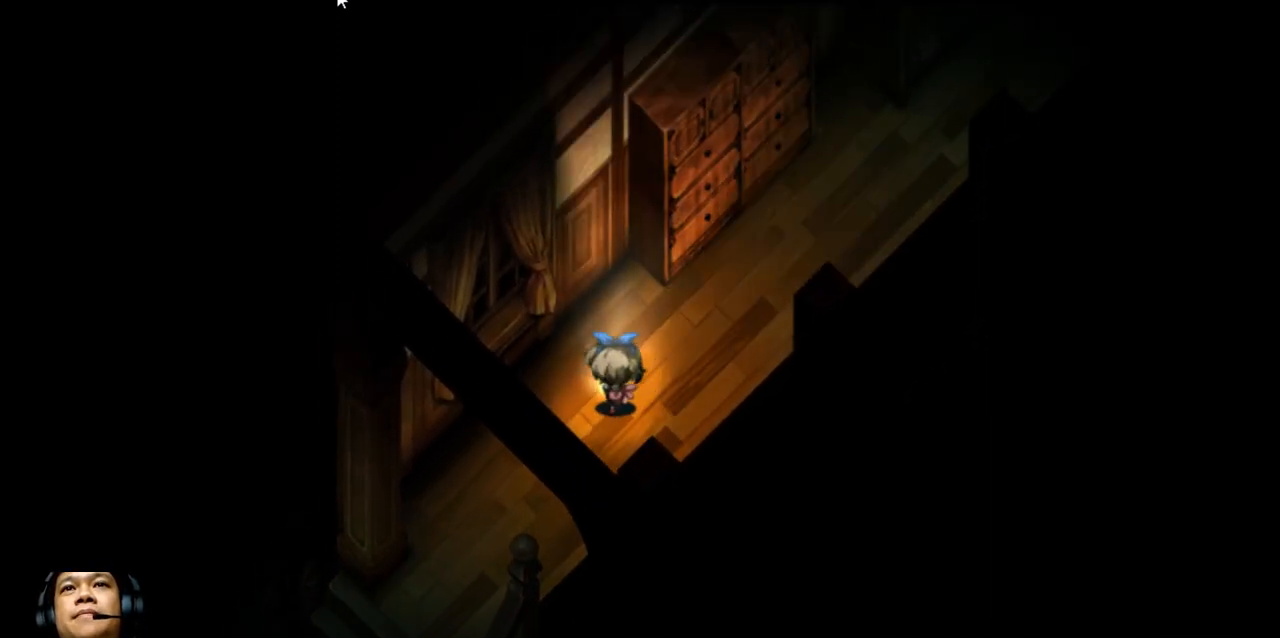
{"keys": ["right"], "events": [[33, "right", "down"], [233, "up", "up"]]}
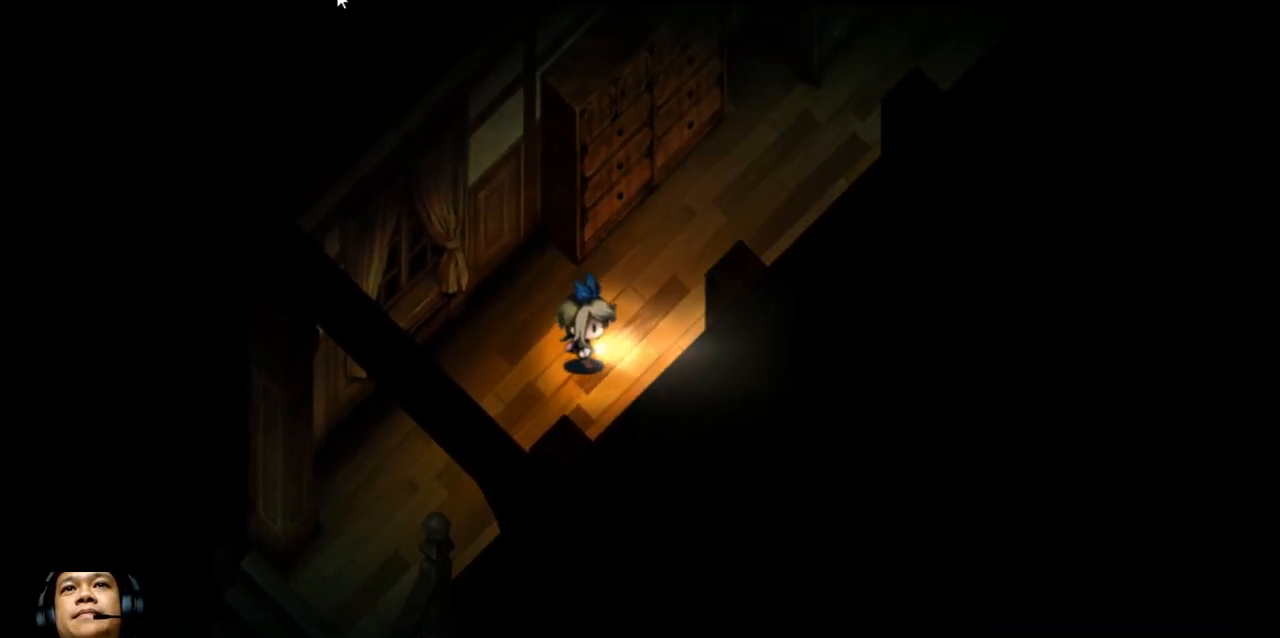
{"keys": ["right", "up"], "events": [[33, "up", "down"]]}
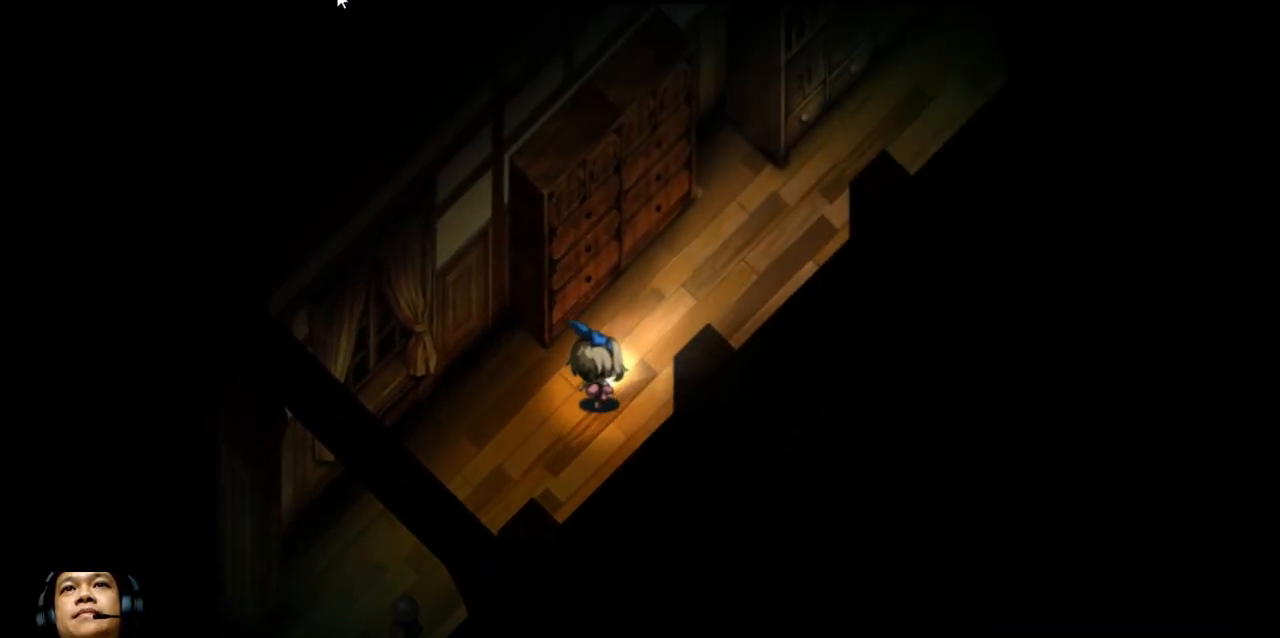
{"keys": ["right", "up"], "events": []}
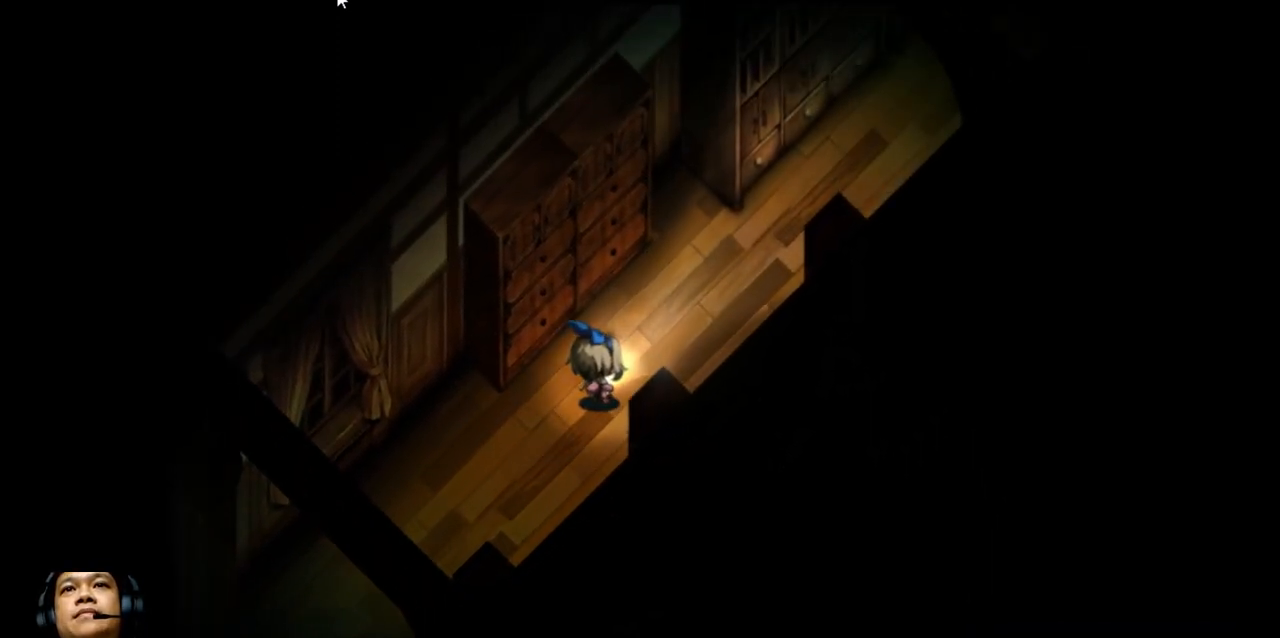
{"keys": ["down", "left"], "events": [[167, "up", "up"], [267, "down", "down"], [300, "right", "up"], [333, "left", "down"]]}
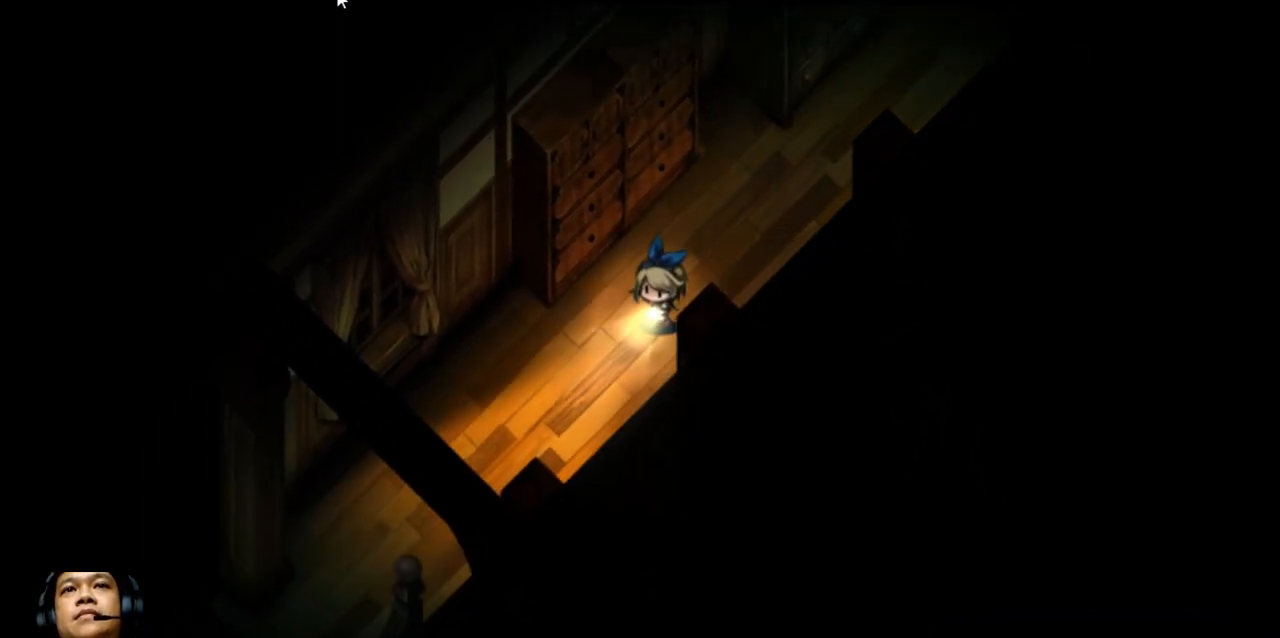
{"keys": [], "events": [[400, "down", "up"], [400, "left", "up"]]}
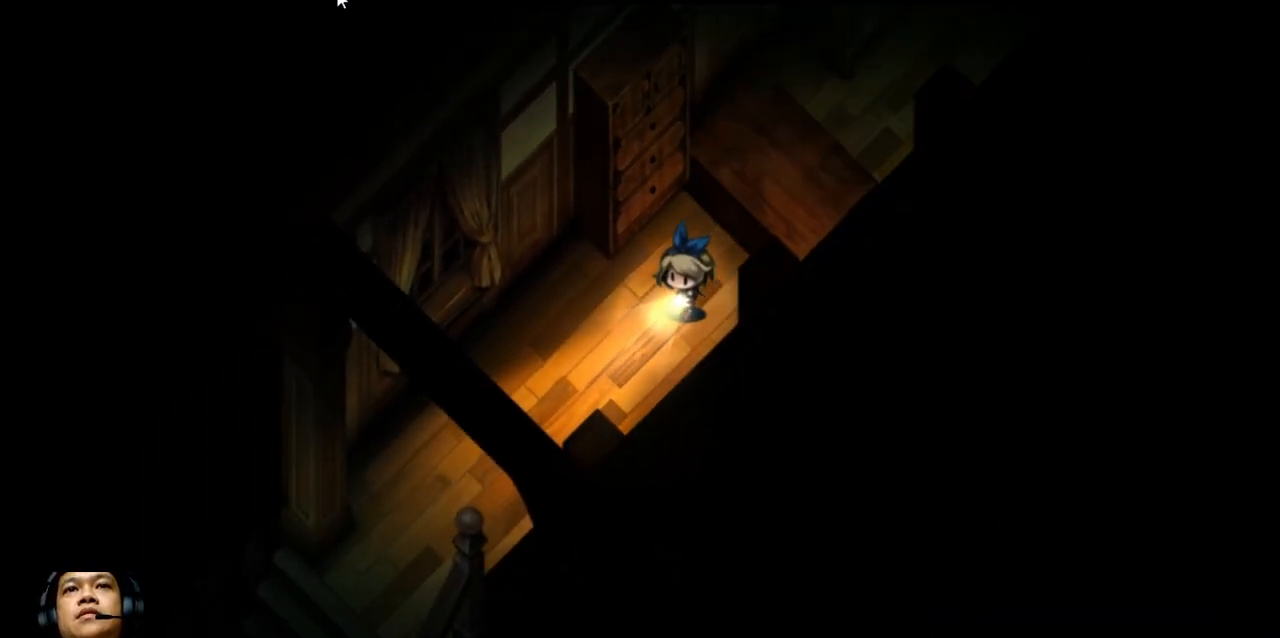
{"keys": [], "events": []}
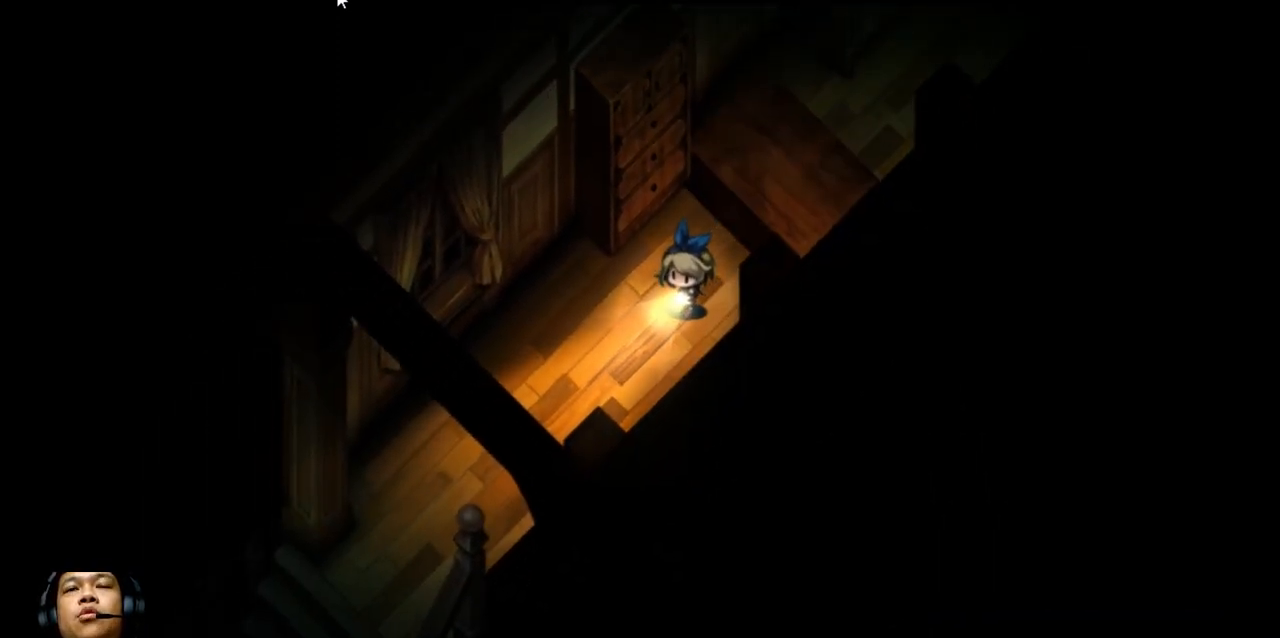
{"keys": ["down", "left"], "events": [[33, "left", "down"], [100, "down", "down"]]}
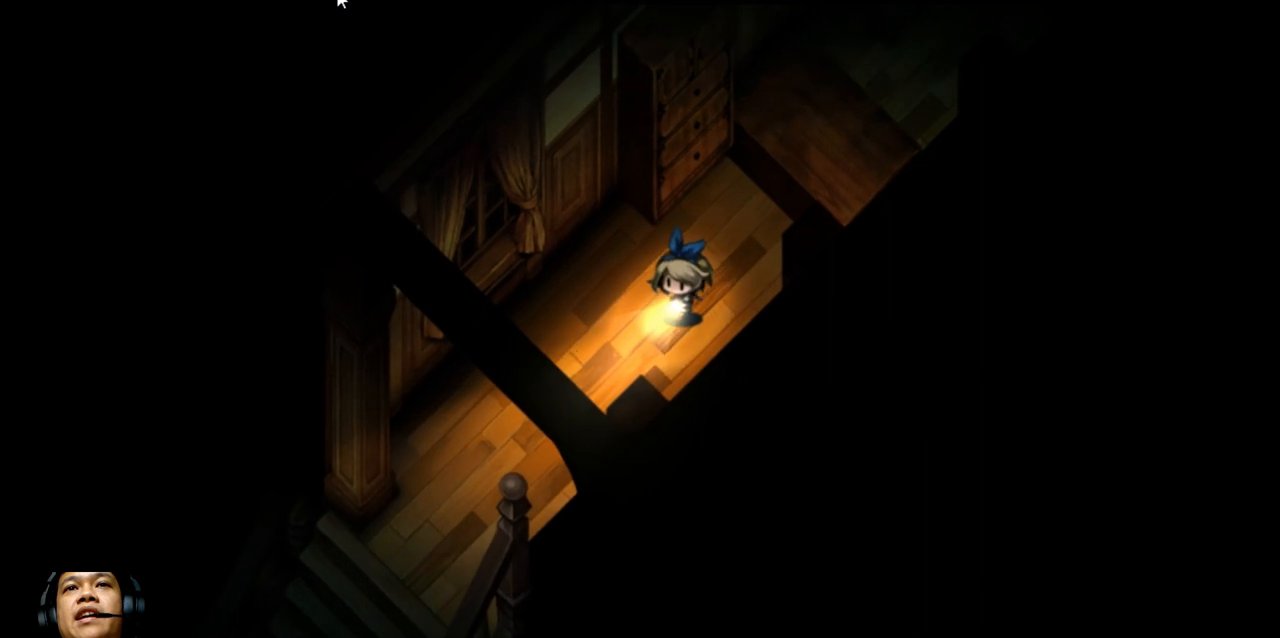
{"keys": ["down", "right"], "events": [[133, "left", "up"], [267, "down", "up"], [333, "down", "down"], [367, "right", "down"]]}
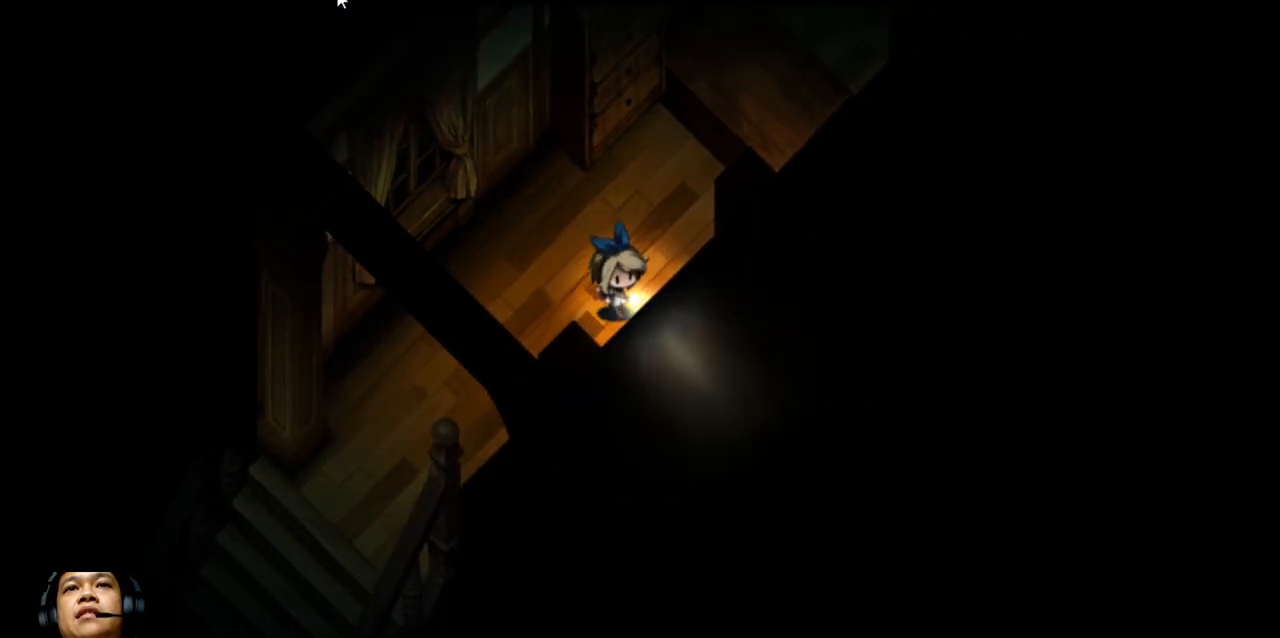
{"keys": ["right"], "events": [[467, "down", "up"]]}
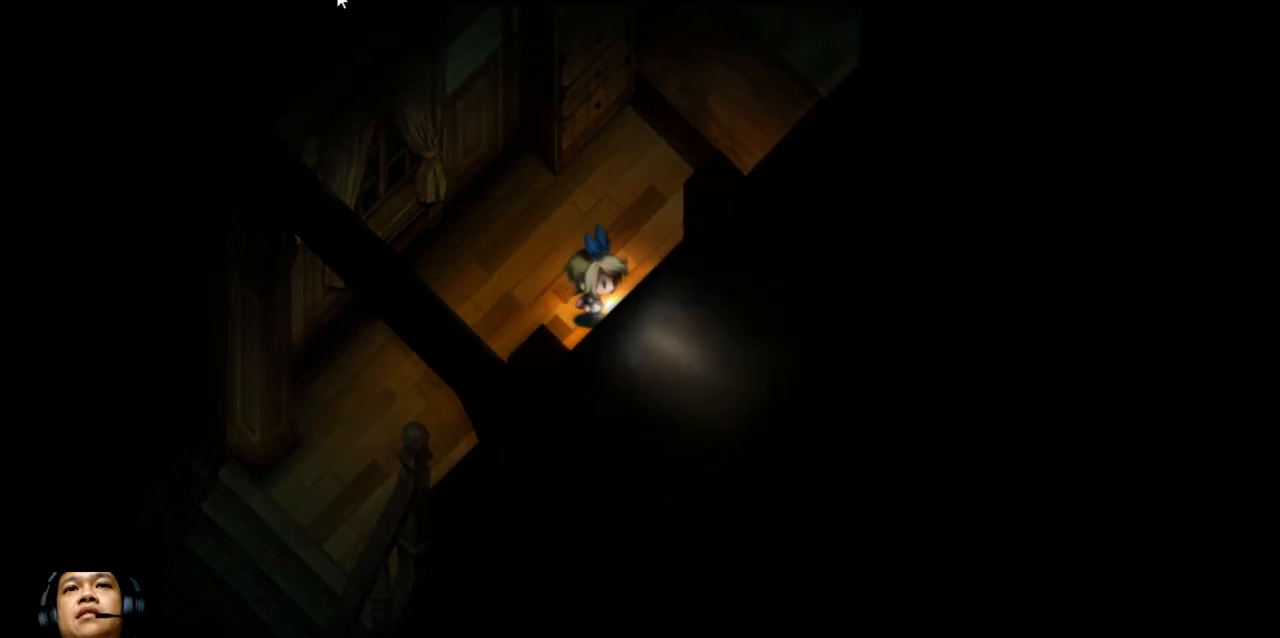
{"keys": ["up"], "events": [[100, "left", "down"], [167, "right", "up"], [200, "up", "down"], [433, "left", "up"]]}
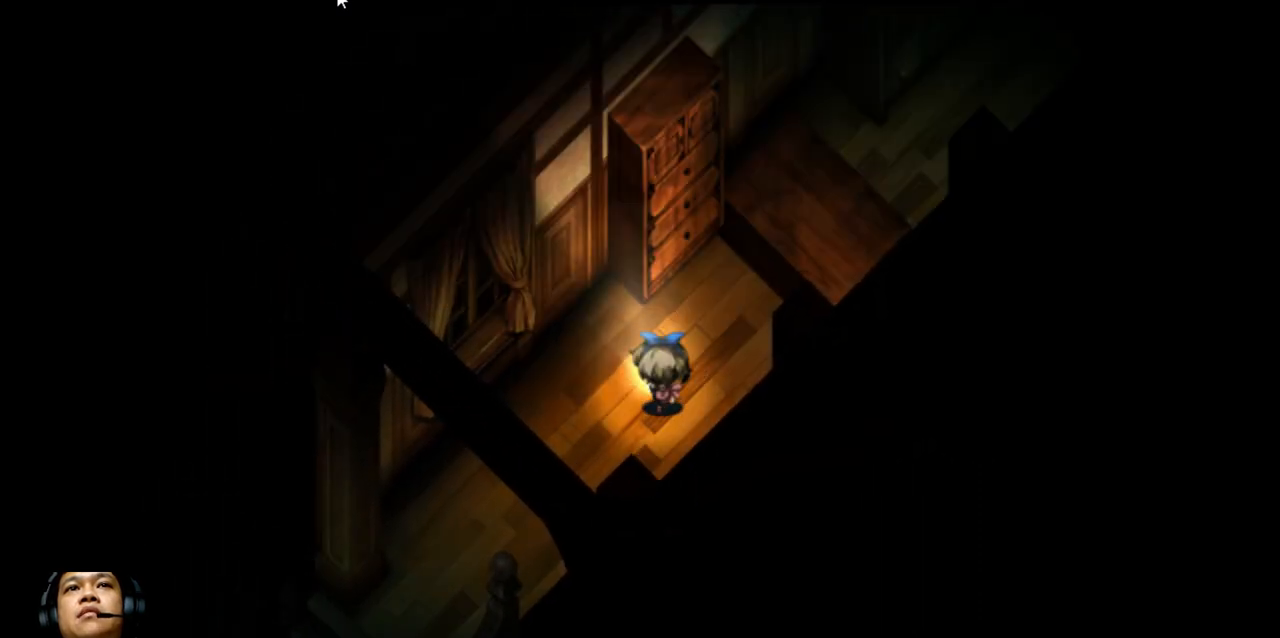
{"keys": ["right", "up"], "events": [[500, "right", "down"]]}
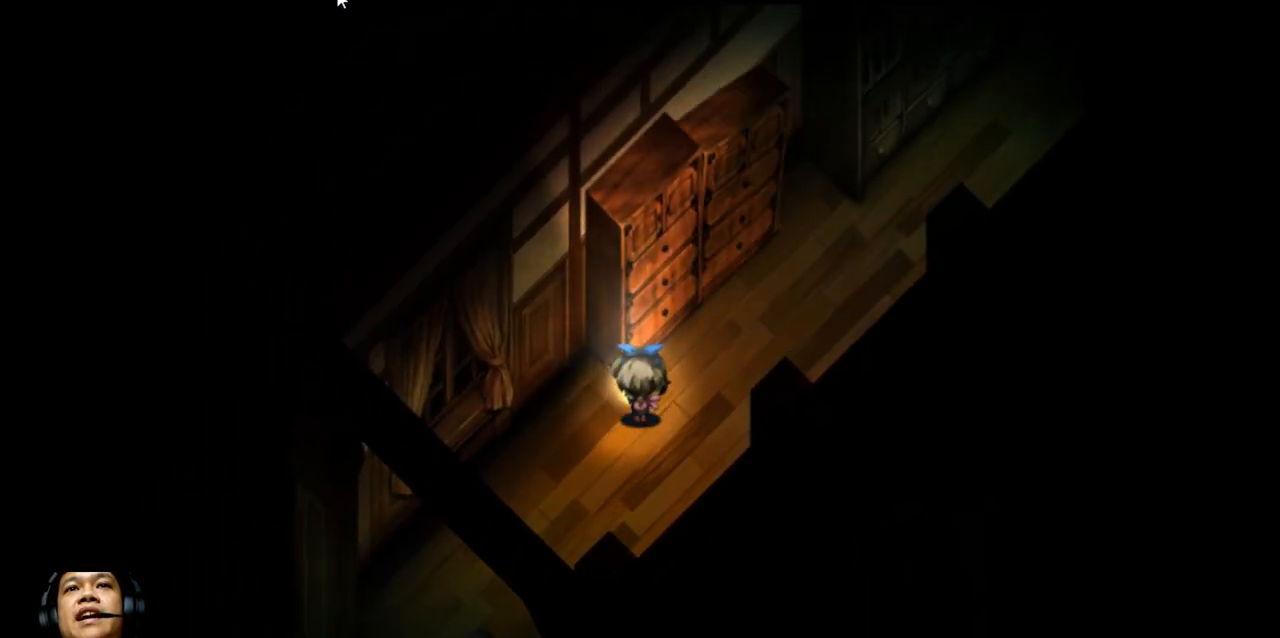
{"keys": ["e", "right"], "events": [[133, "right", "up"], [167, "up", "up"], [267, "right", "down"], [433, "e", "down"]]}
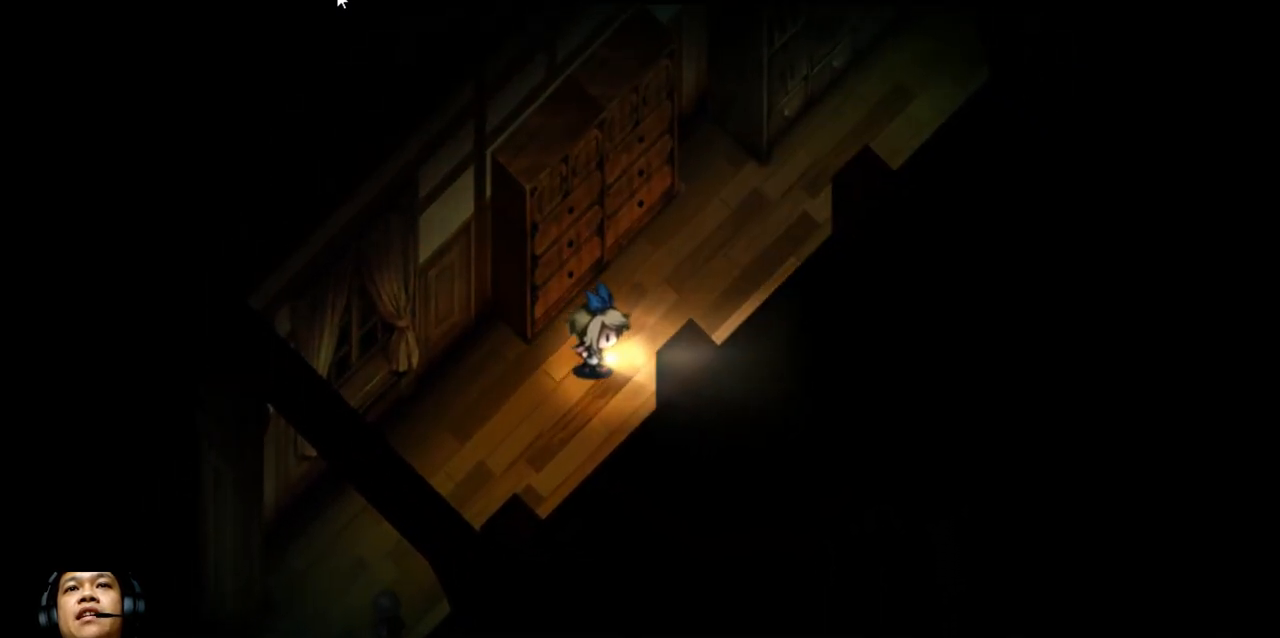
{"keys": ["e", "right", "up"], "events": [[133, "up", "down"]]}
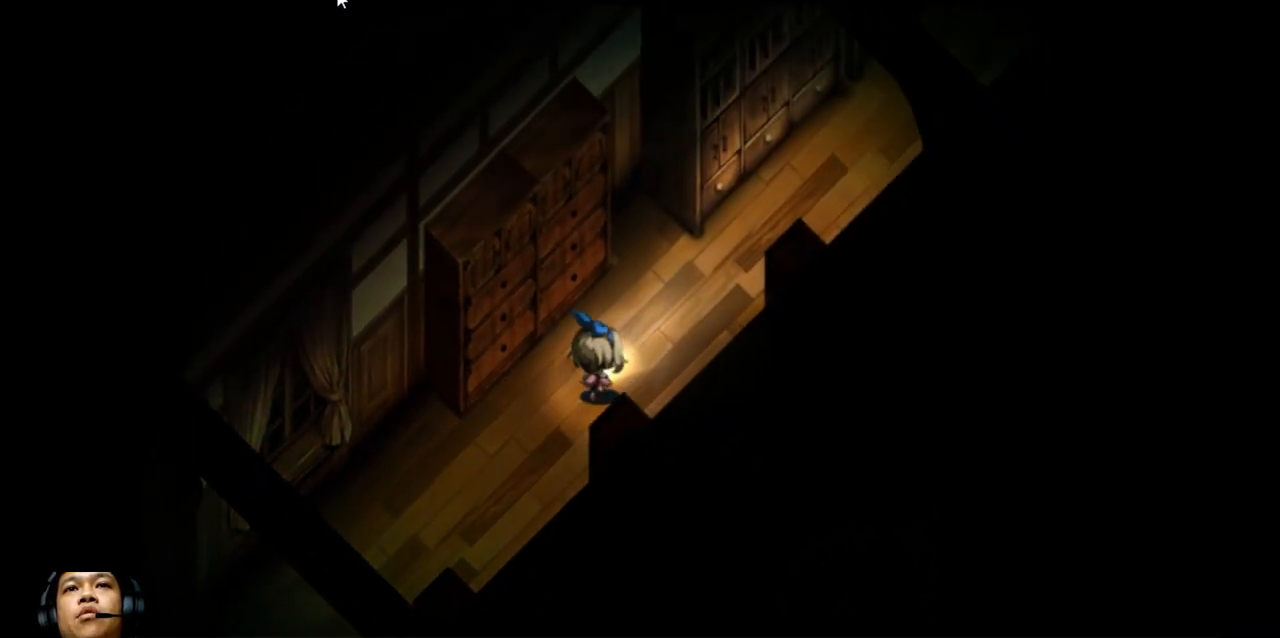
{"keys": ["e", "right", "up"], "events": []}
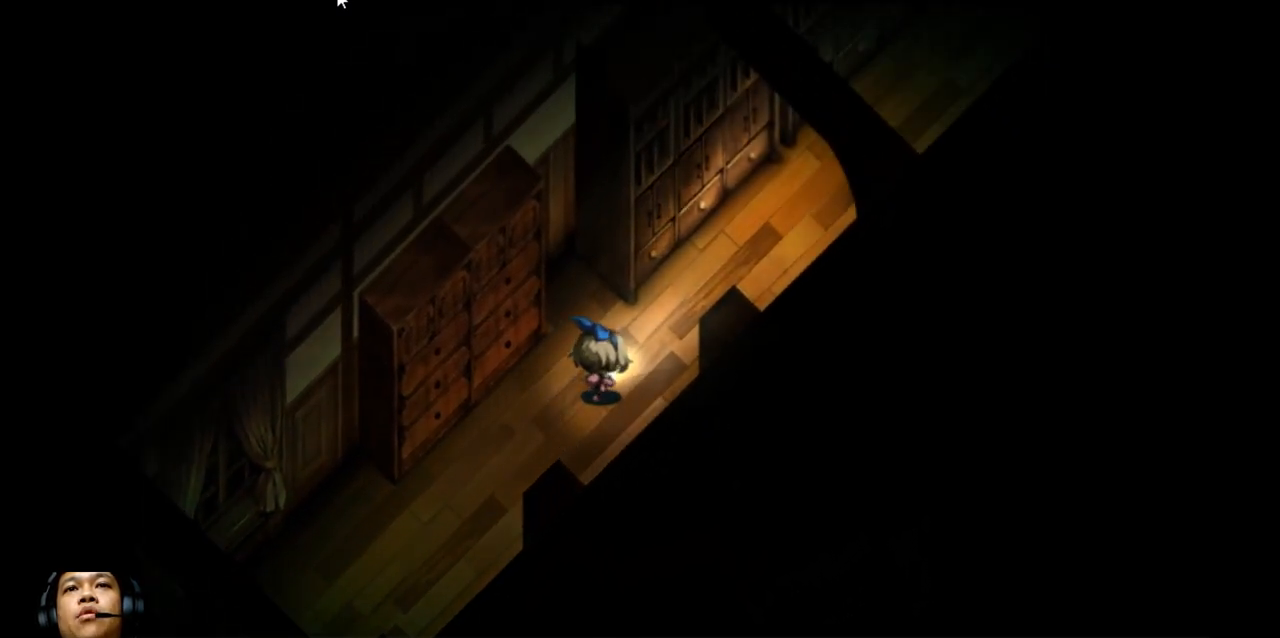
{"keys": ["right"], "events": [[367, "e", "up"], [400, "up", "up"]]}
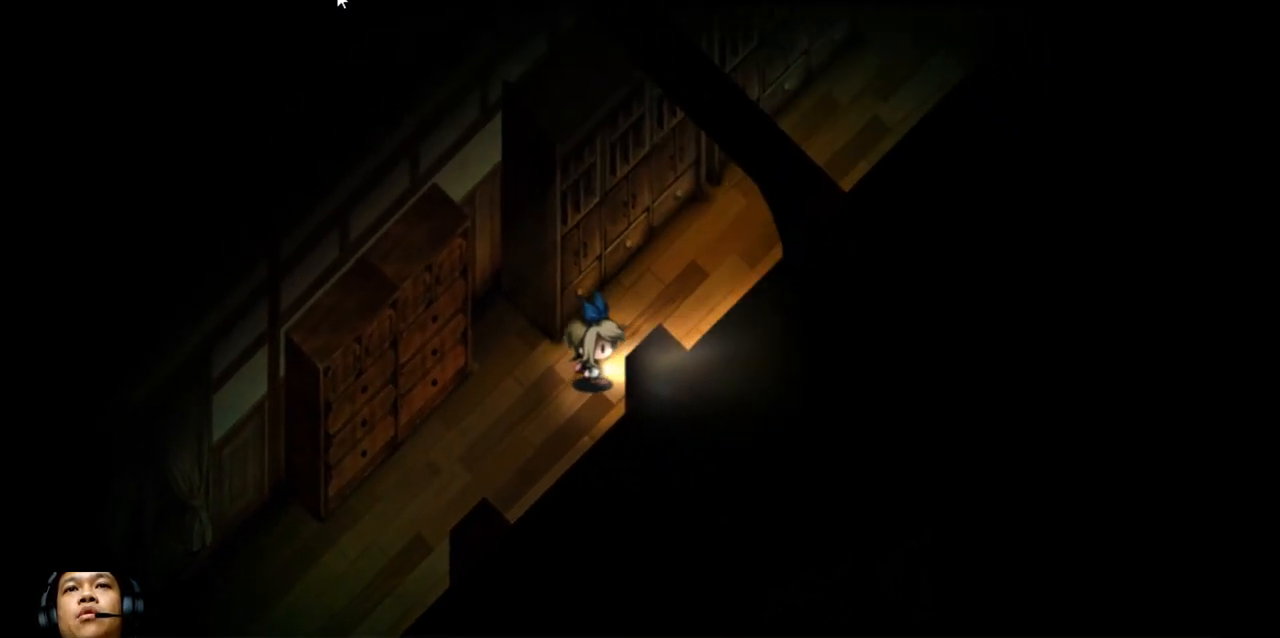
{"keys": ["right", "up"], "events": [[100, "up", "down"]]}
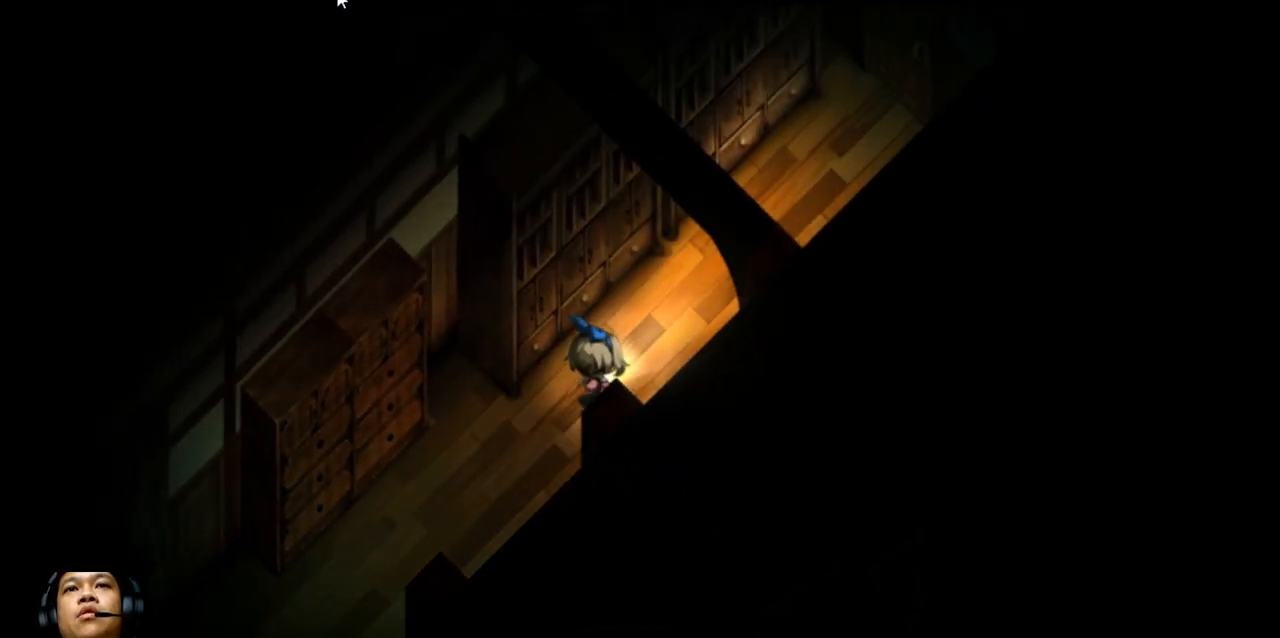
{"keys": ["right", "up"], "events": []}
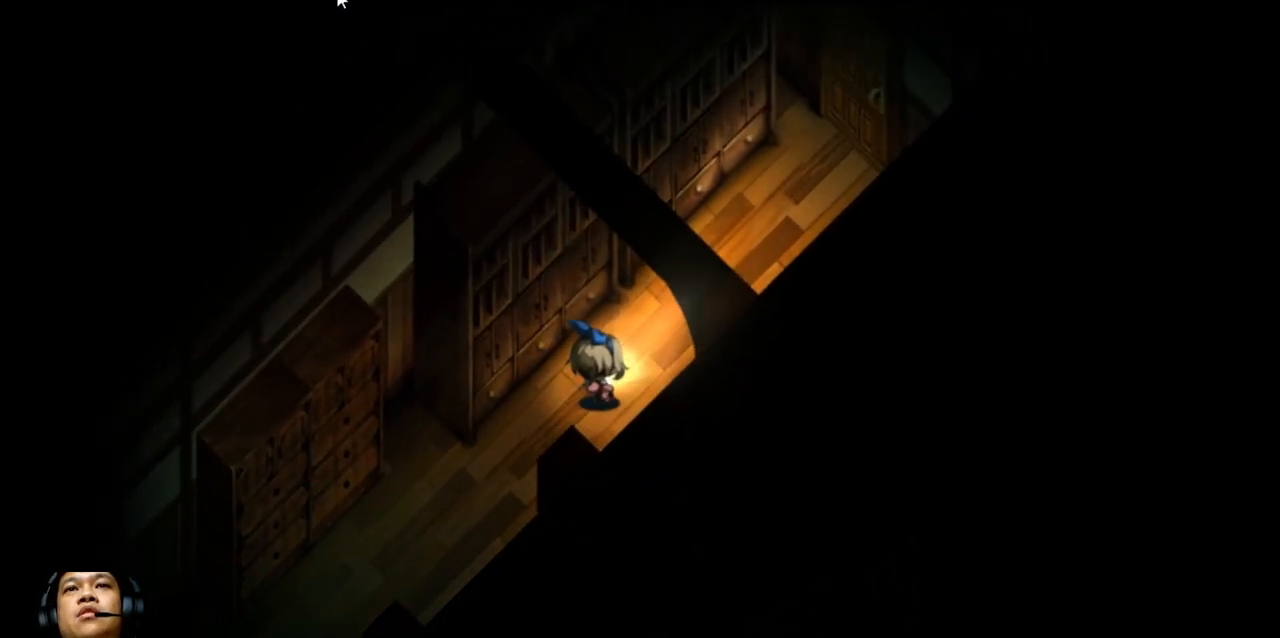
{"keys": ["right", "up"], "events": []}
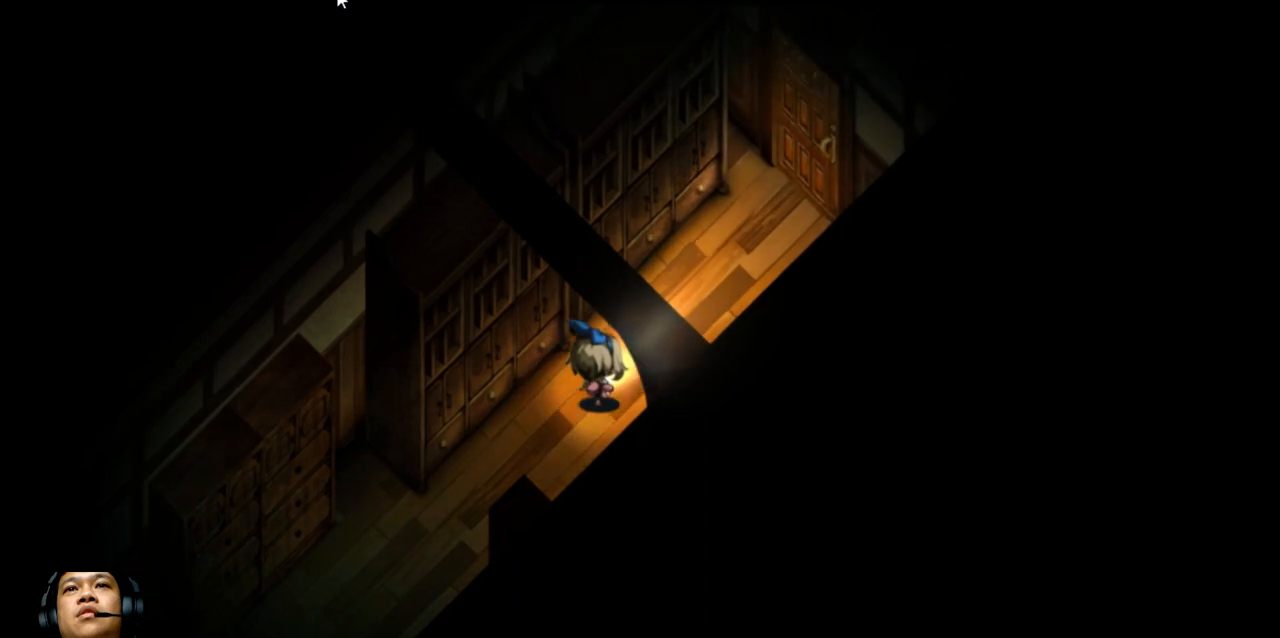
{"keys": ["right", "up"], "events": []}
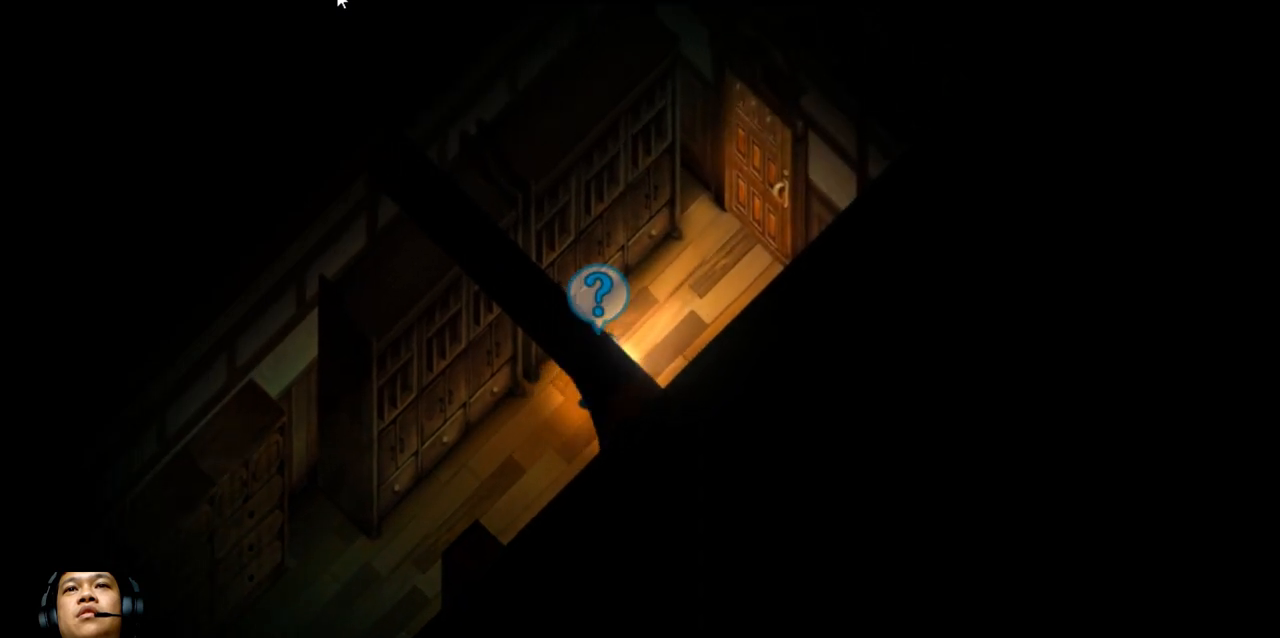
{"keys": ["right", "up"], "events": []}
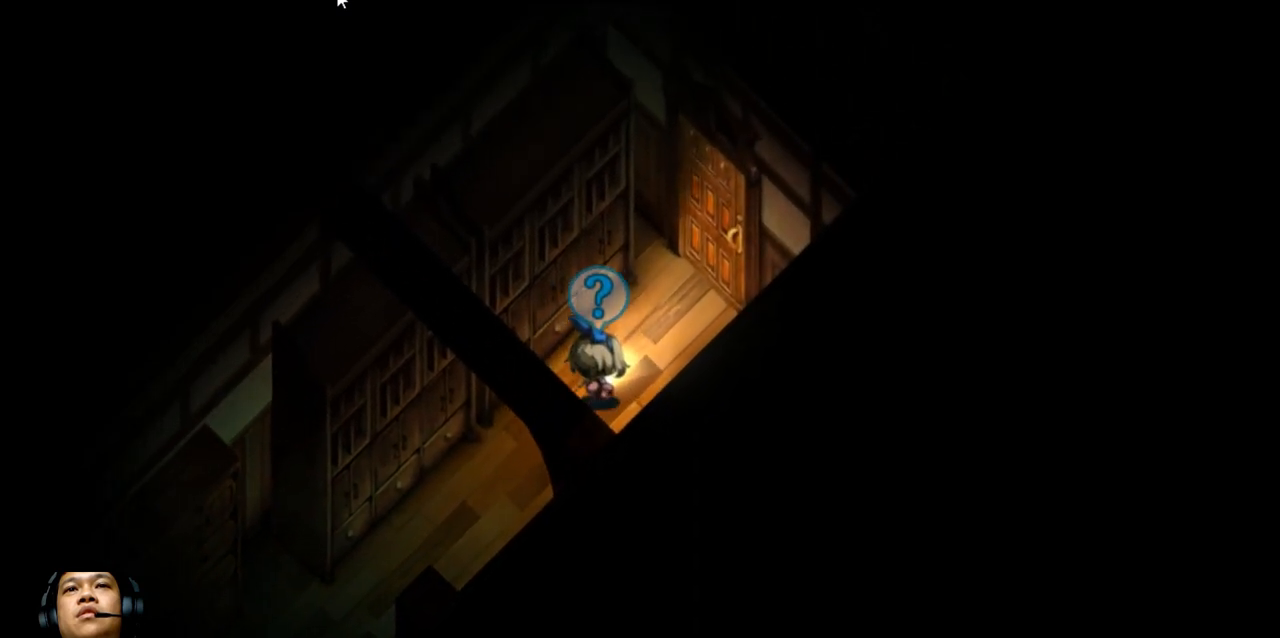
{"keys": ["e", "right", "up"], "events": [[233, "e", "down"]]}
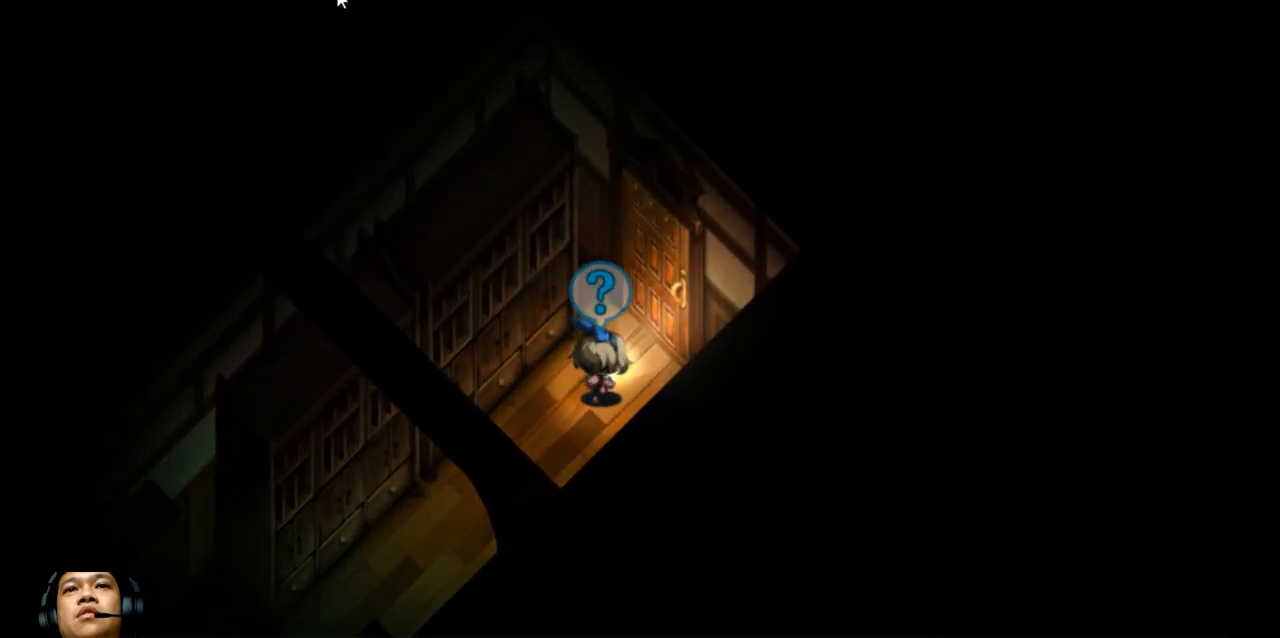
{"keys": ["right", "up"], "events": [[33, "e", "up"]]}
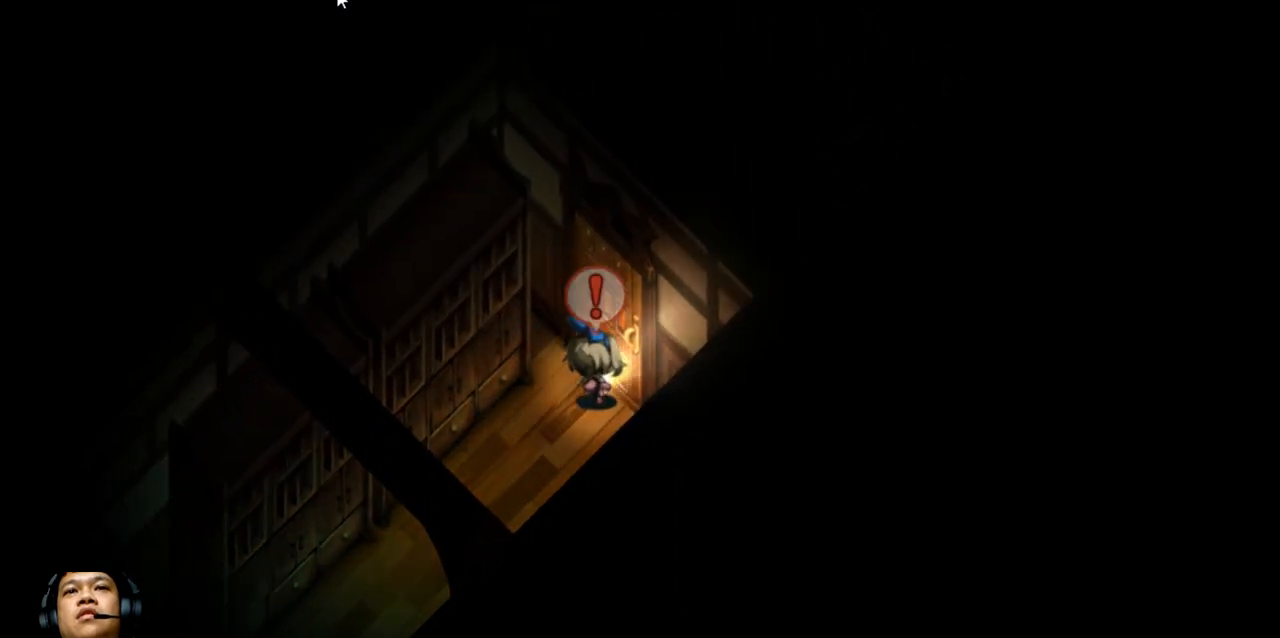
{"keys": [], "events": [[133, "z", "down"], [267, "z", "up"], [400, "up", "up"], [467, "right", "up"]]}
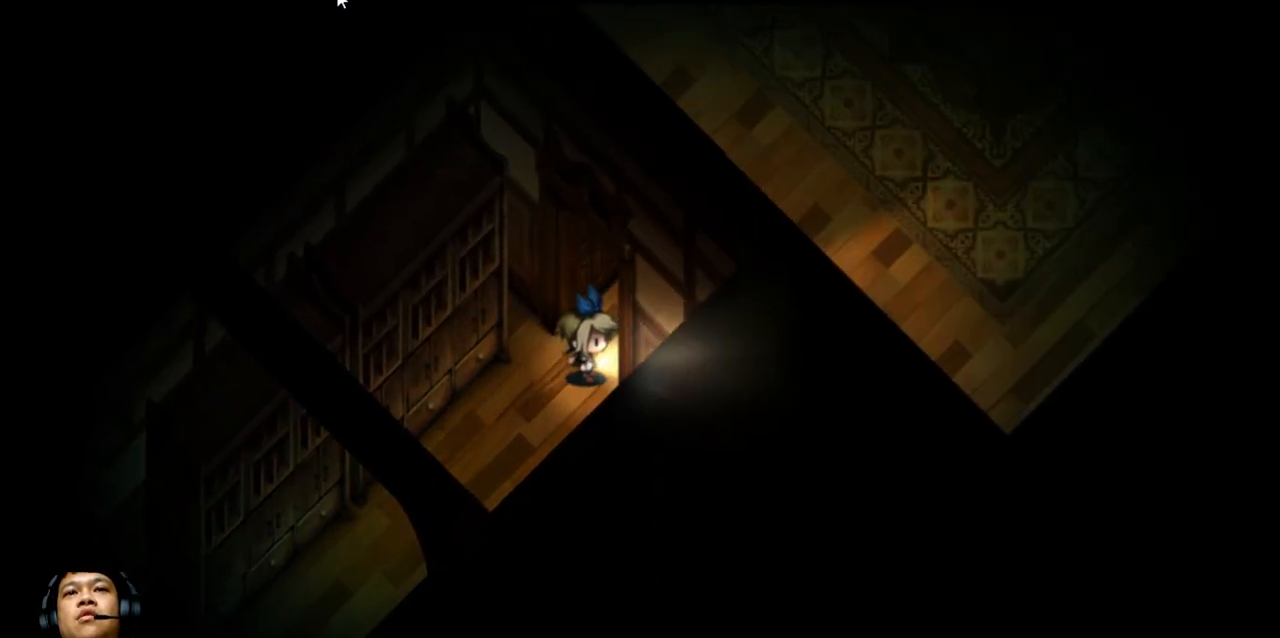
{"keys": ["right", "up"], "events": [[67, "right", "down"], [167, "up", "down"]]}
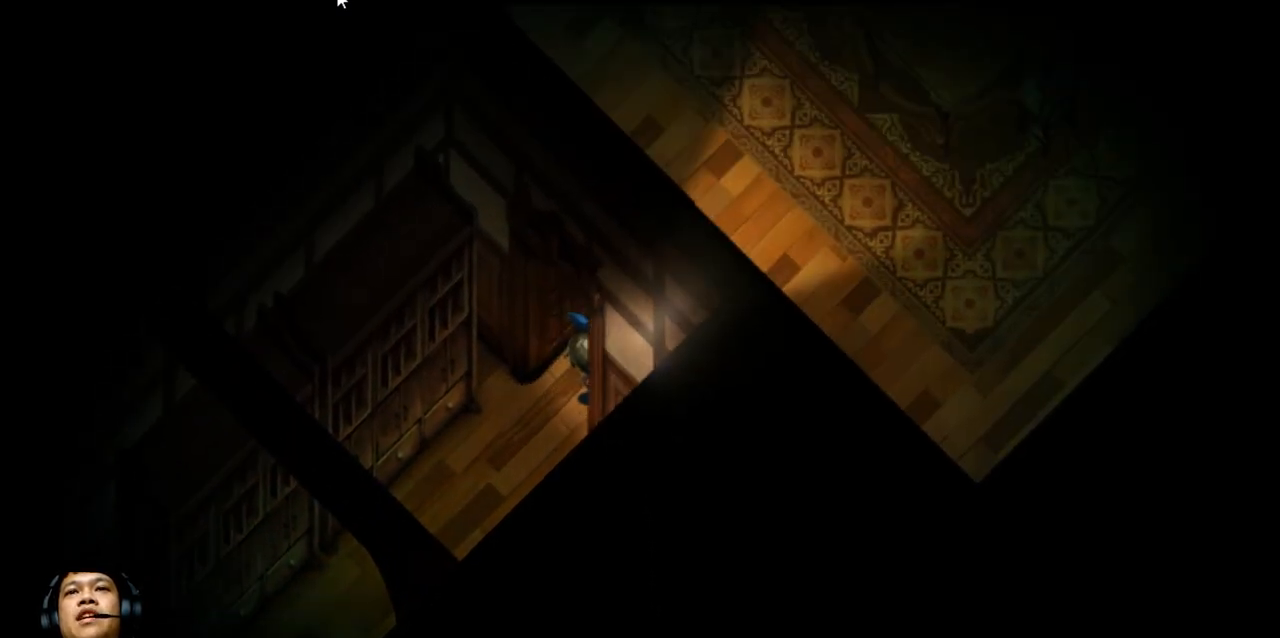
{"keys": ["right", "up"], "events": [[67, "right", "up"], [333, "right", "down"]]}
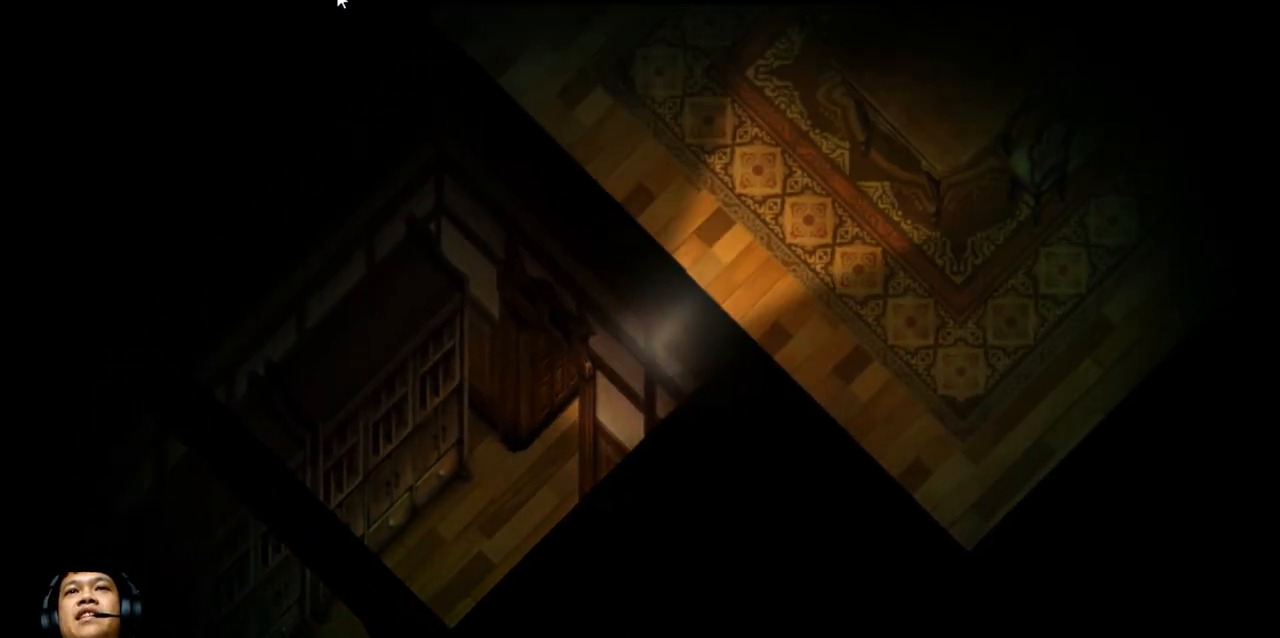
{"keys": ["right", "up"], "events": [[167, "right", "up"], [433, "right", "down"]]}
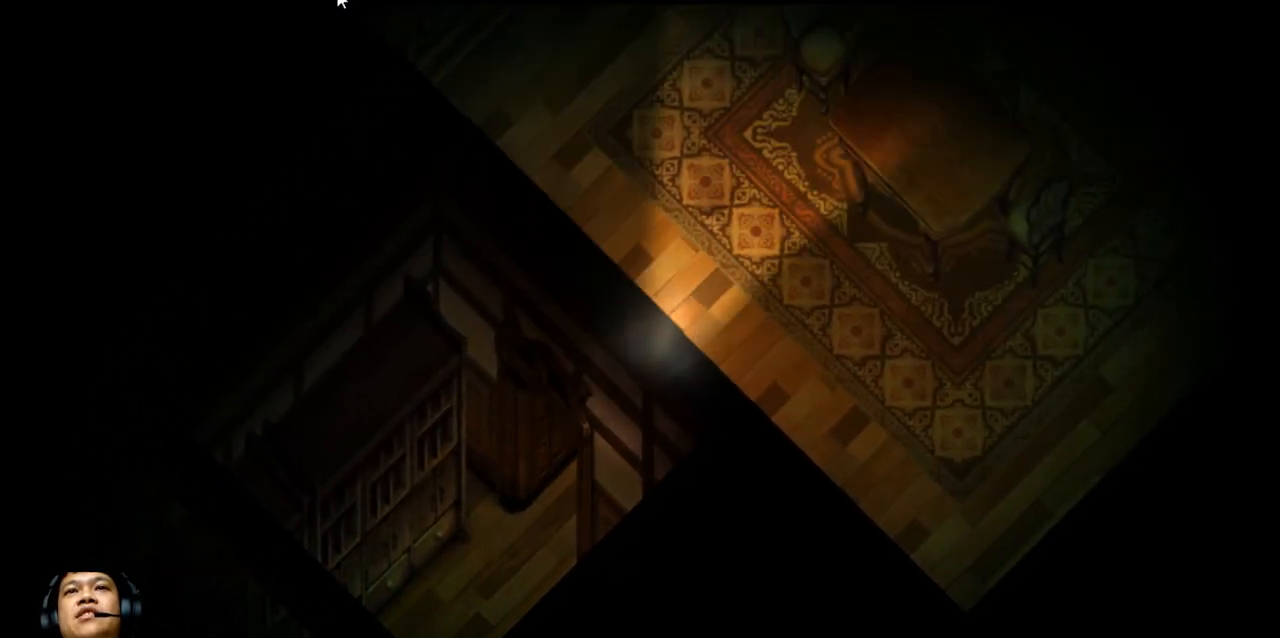
{"keys": ["right"], "events": [[367, "up", "up"]]}
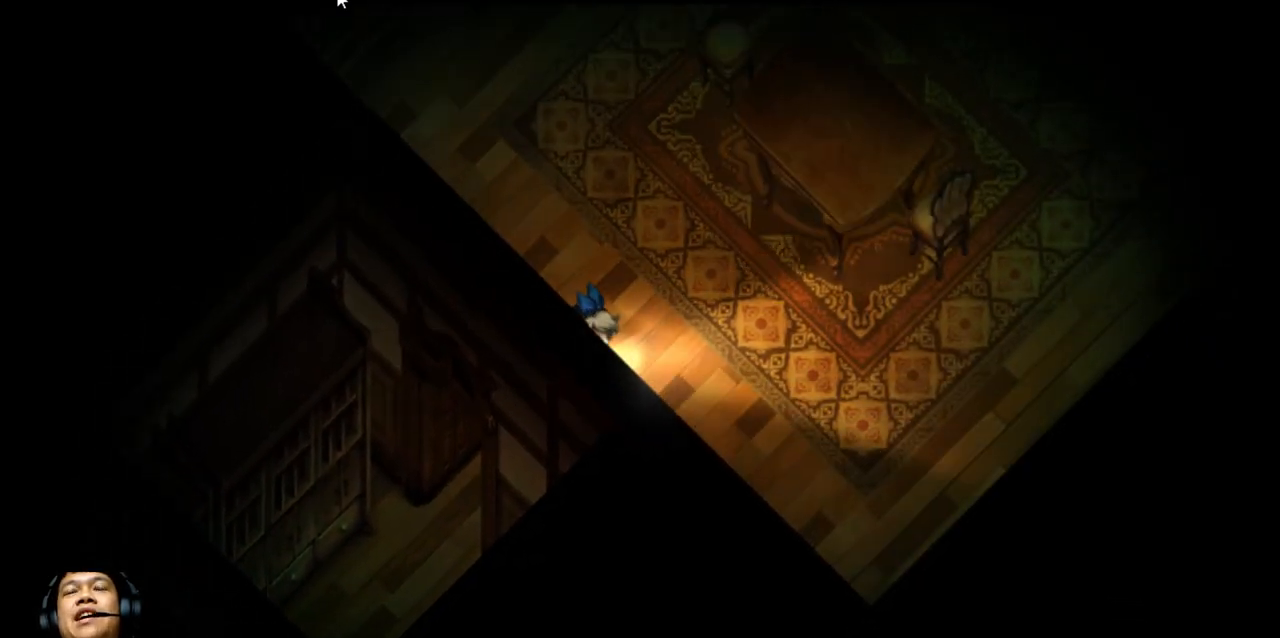
{"keys": ["right"], "events": [[133, "up", "down"], [333, "up", "up"]]}